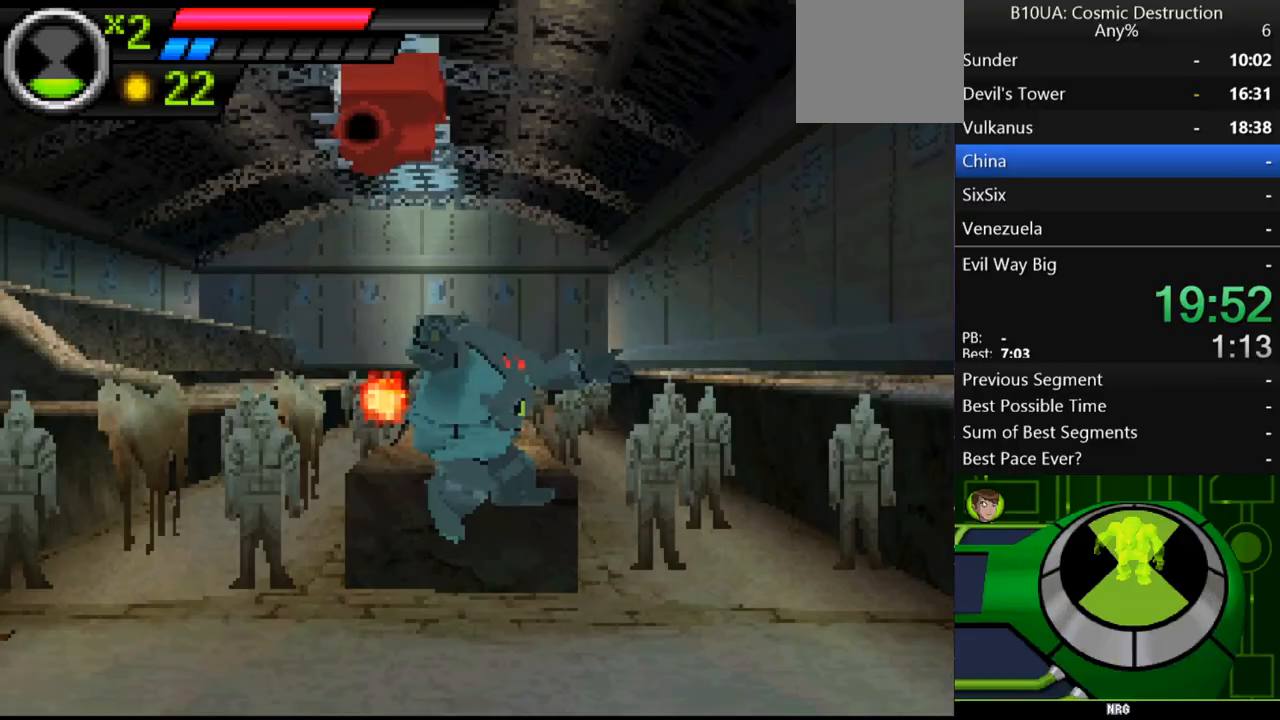
Gameplay with a controller (Xbox layout); each line is a JSON object with the inputs held at the frame after it (dt_ms = milliseconds from this image to that frame). "events" lists button and stick changes between this image and that frame as [ms after this image, input, new state], when the widget could be followed in between. Not read: L3 R3.
{"dt_ms": 500, "buttons": ["A"], "left_stick": "up-right", "right_stick": "center", "events": [[33, "A", "up"], [100, "A", "down"], [133, "left_stick", "up-left"], [400, "A", "up"], [433, "left_stick", "up-right"], [467, "A", "down"]]}
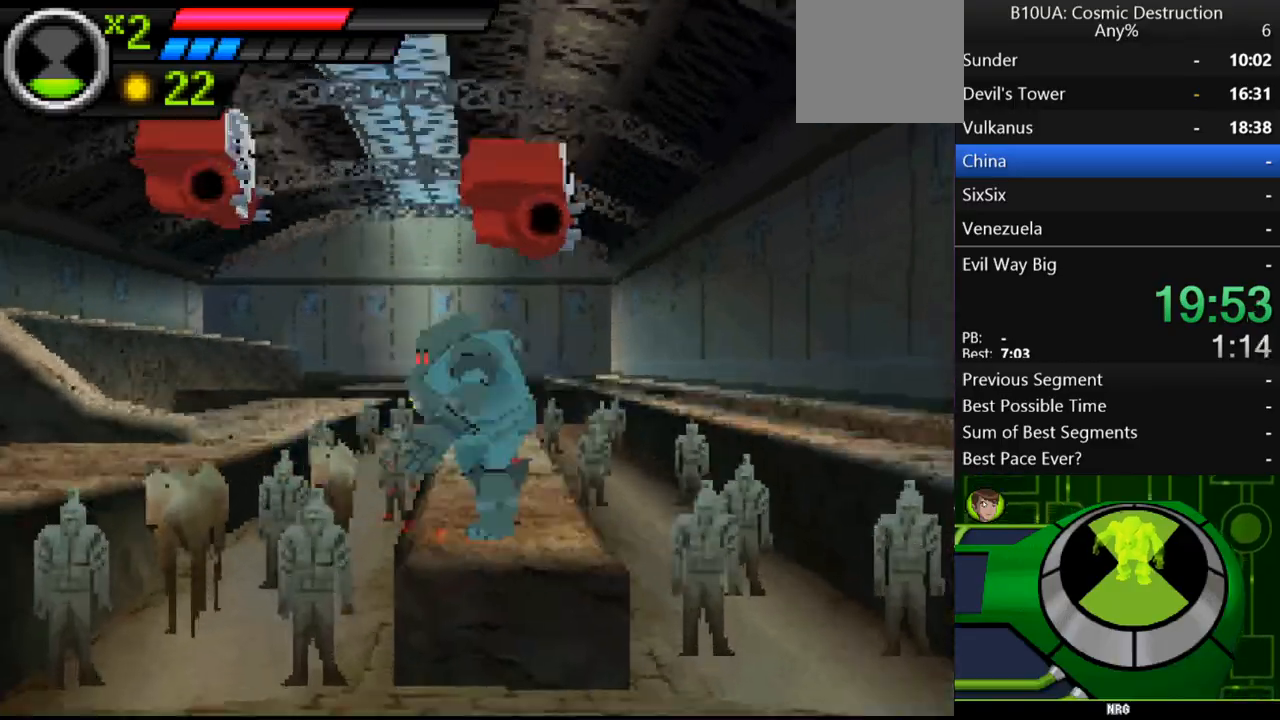
{"dt_ms": 500, "buttons": [], "left_stick": "up-left", "right_stick": "center", "events": [[233, "A", "up"], [233, "left_stick", "up-left"], [300, "Y", "down"], [500, "Y", "up"]]}
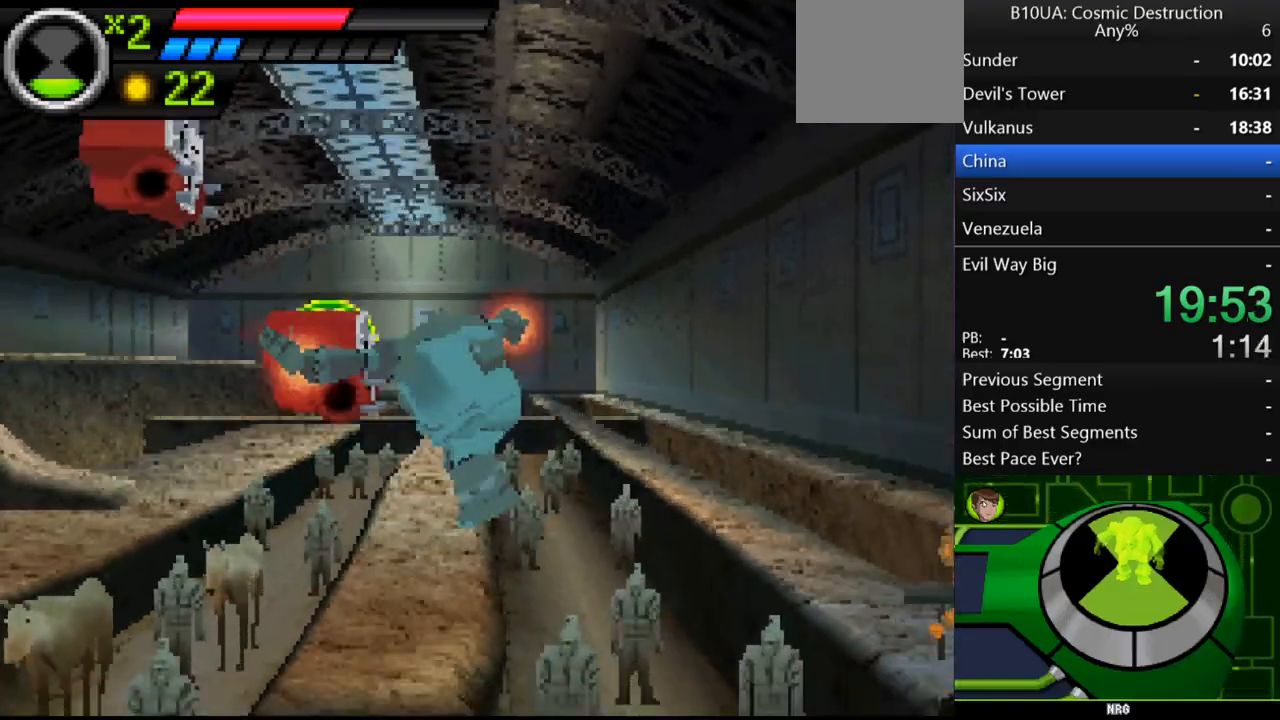
{"dt_ms": 500, "buttons": ["A"], "left_stick": "right", "right_stick": "center", "events": [[100, "Y", "down"], [133, "left_stick", "up-right"], [167, "Y", "up"], [333, "left_stick", "right"], [367, "A", "down"]]}
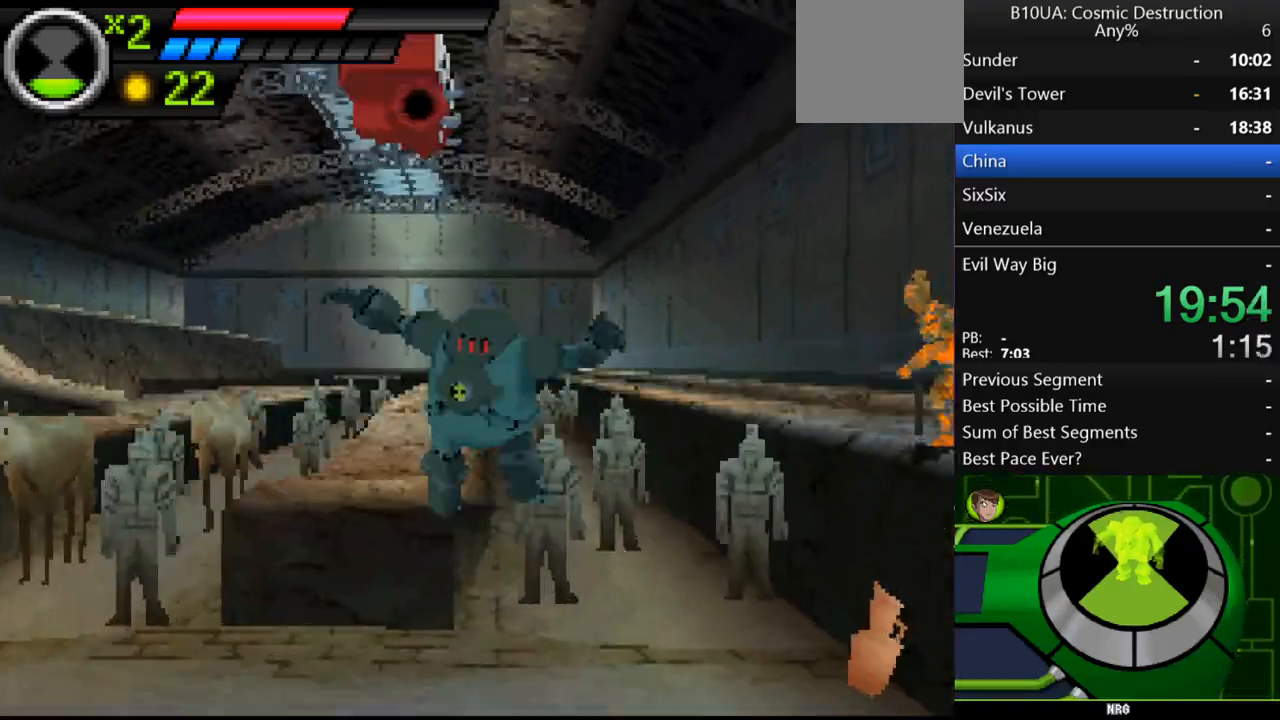
{"dt_ms": 500, "buttons": [], "left_stick": "up-left", "right_stick": "center", "events": [[100, "A", "up"], [133, "A", "down"], [300, "A", "up"], [300, "left_stick", "up-left"], [333, "Y", "down"], [500, "Y", "up"]]}
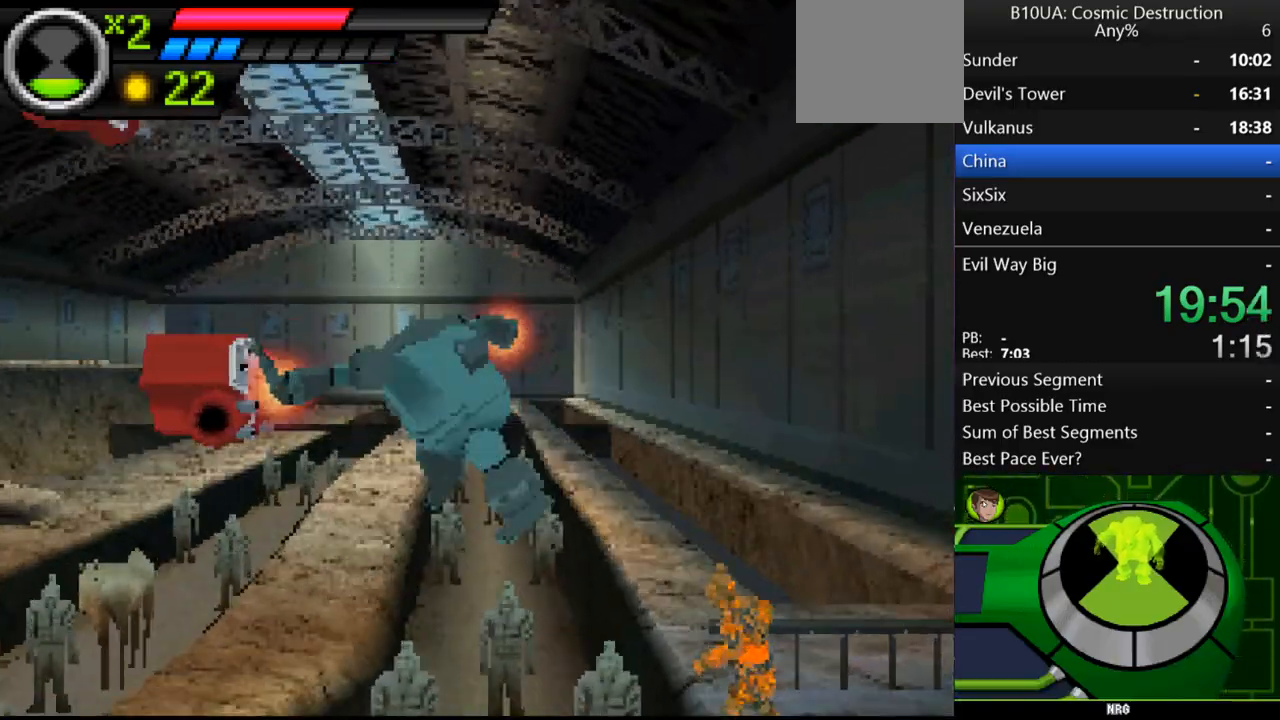
{"dt_ms": 500, "buttons": ["A"], "left_stick": "up-left", "right_stick": "center", "events": [[33, "Y", "down"], [200, "Y", "up"], [400, "left_stick", "up-right"], [433, "A", "down"], [500, "left_stick", "up-left"]]}
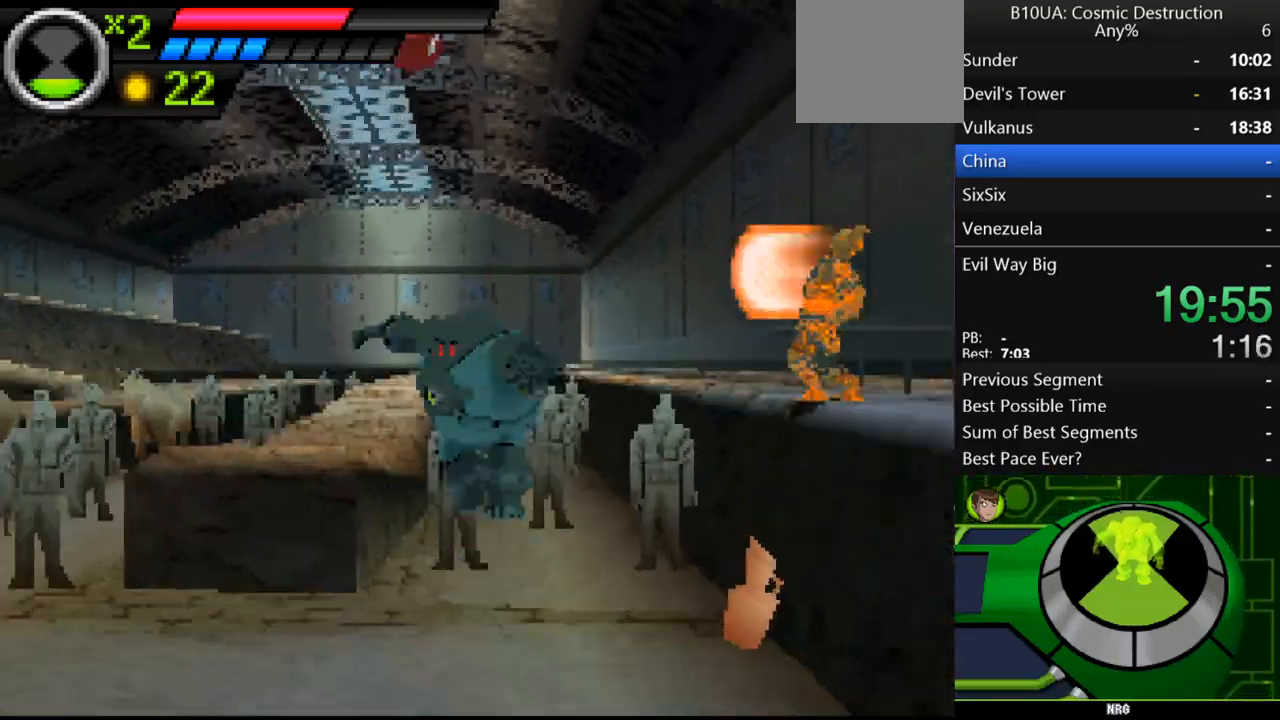
{"dt_ms": 500, "buttons": ["Y"], "left_stick": "up-left", "right_stick": "center", "events": [[300, "A", "up"], [333, "Y", "down"]]}
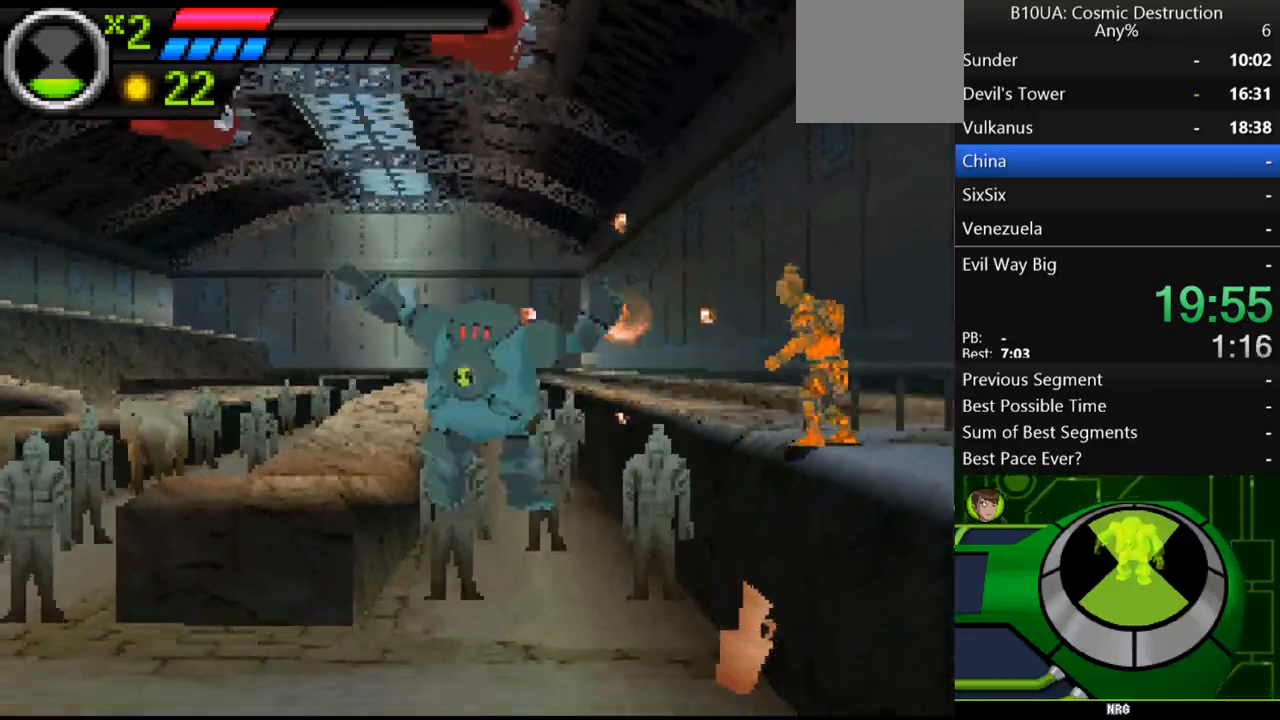
{"dt_ms": 500, "buttons": ["A"], "left_stick": "up-right", "right_stick": "center", "events": [[33, "Y", "up"], [333, "A", "down"], [400, "left_stick", "up-right"]]}
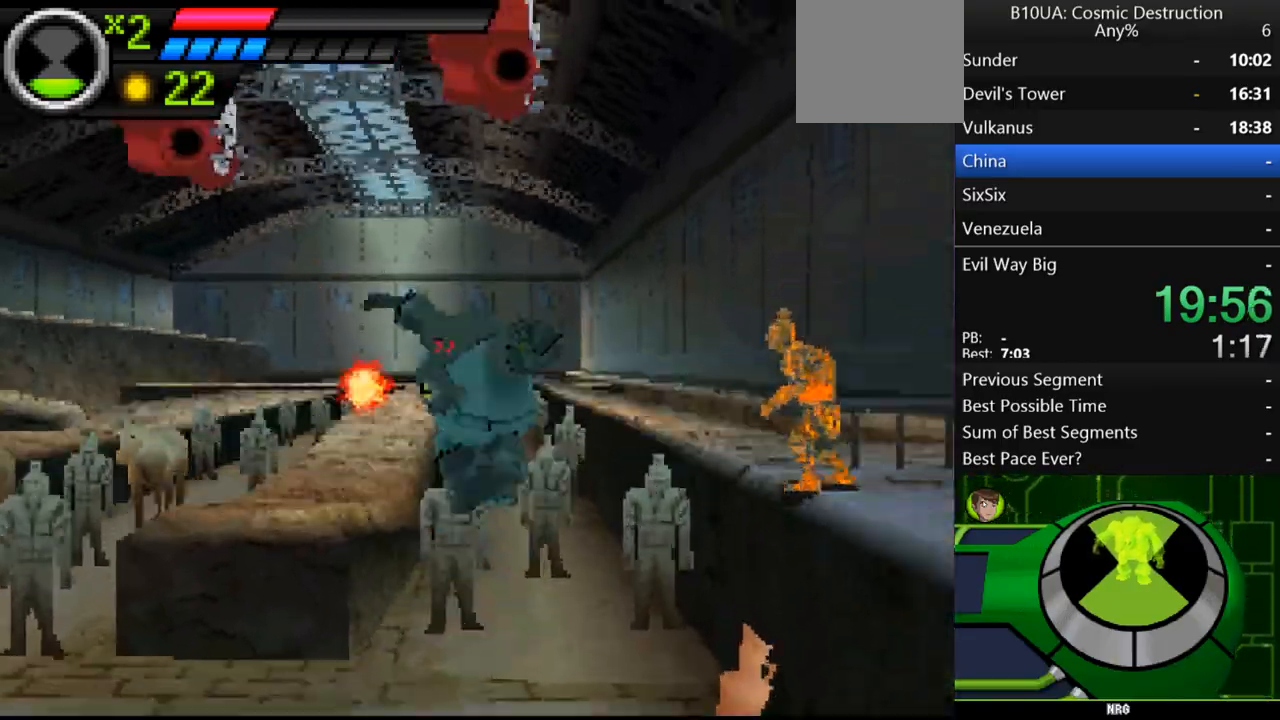
{"dt_ms": 500, "buttons": [], "left_stick": "up-right", "right_stick": "center", "events": [[67, "A", "up"], [133, "A", "down"], [200, "A", "up"], [267, "B", "down"], [500, "B", "up"]]}
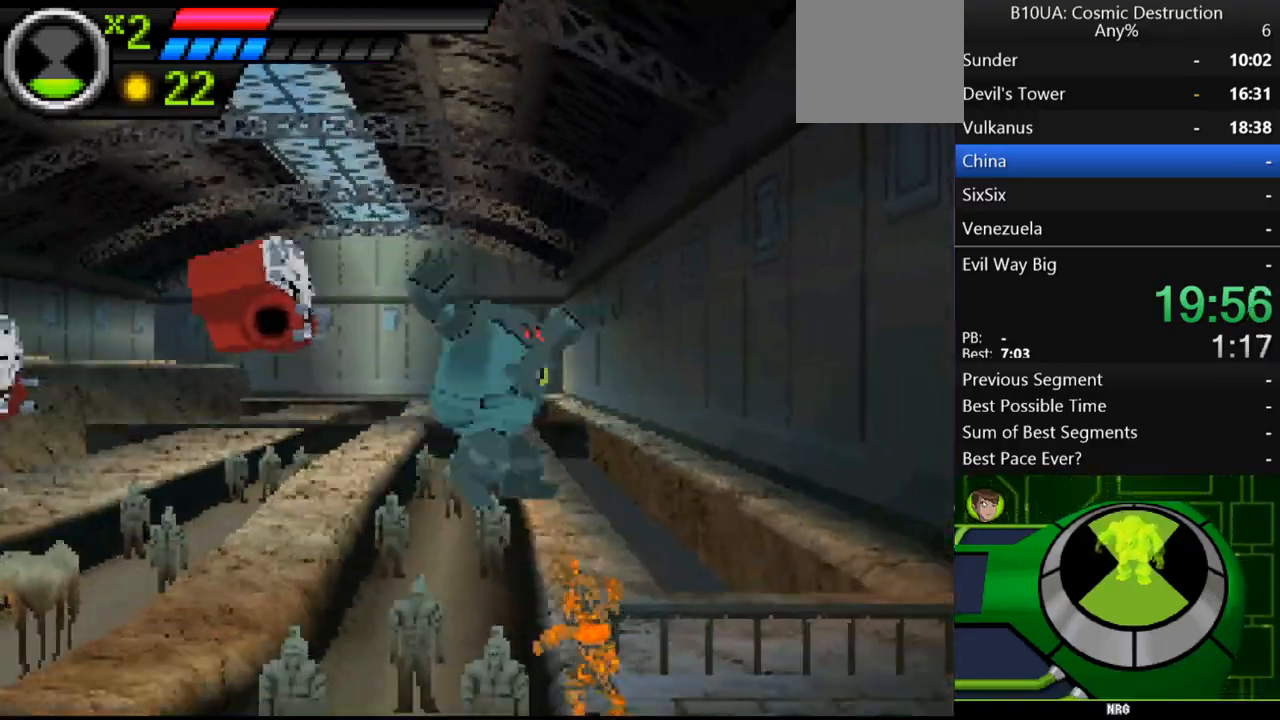
{"dt_ms": 500, "buttons": [], "left_stick": "up-right", "right_stick": "center", "events": []}
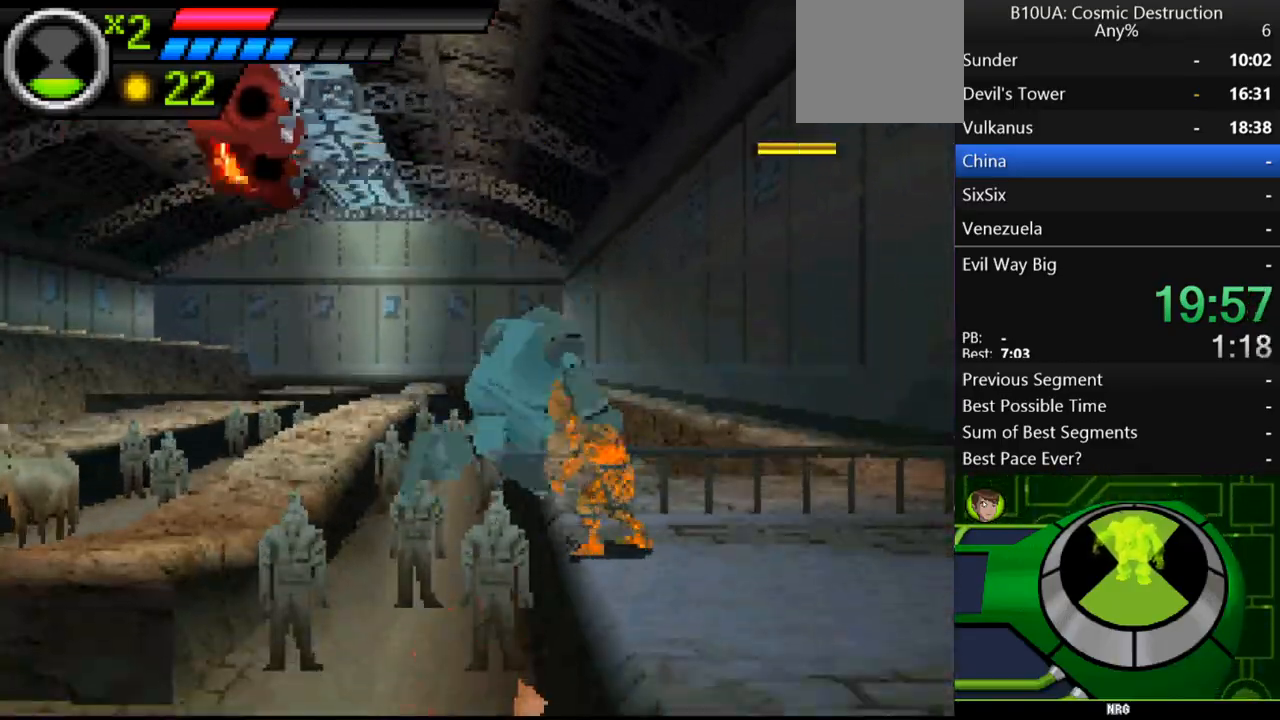
{"dt_ms": 1000, "buttons": ["B"], "left_stick": "center", "right_stick": "center"}
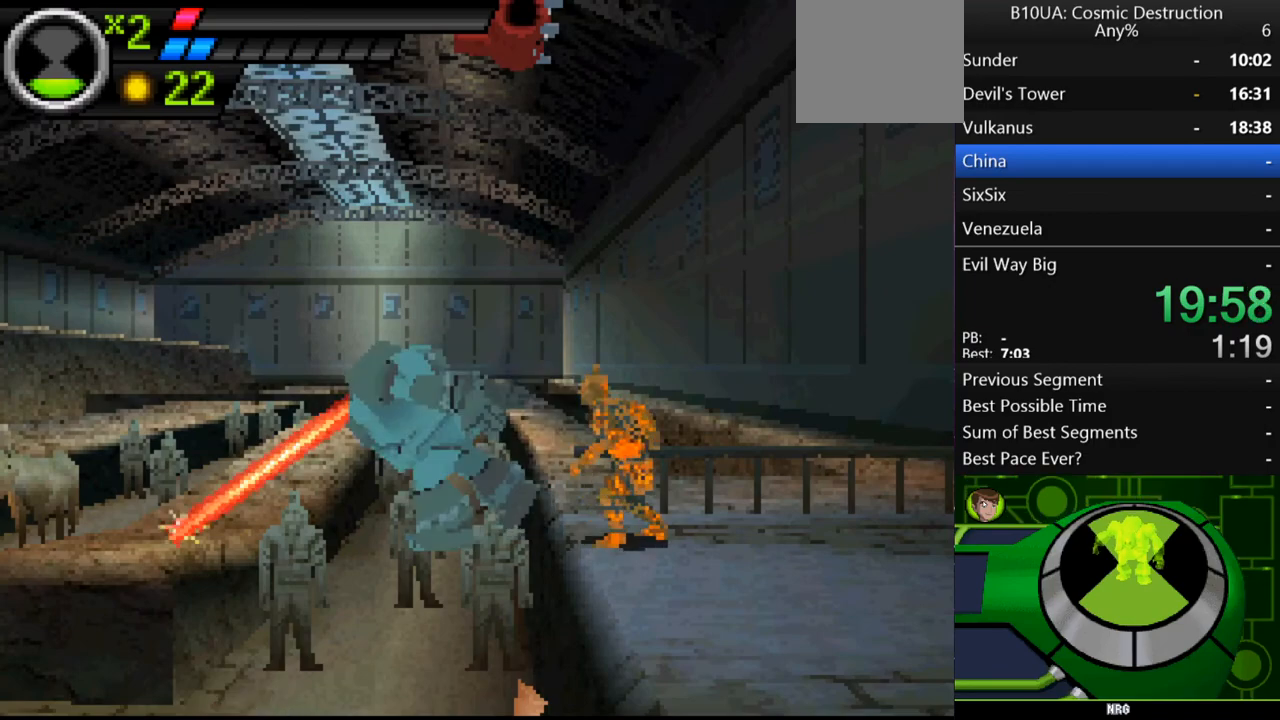
{"dt_ms": 500, "buttons": [], "left_stick": "right", "right_stick": "center", "events": [[200, "B", "up"], [400, "A", "down"], [400, "left_stick", "right"], [500, "A", "up"]]}
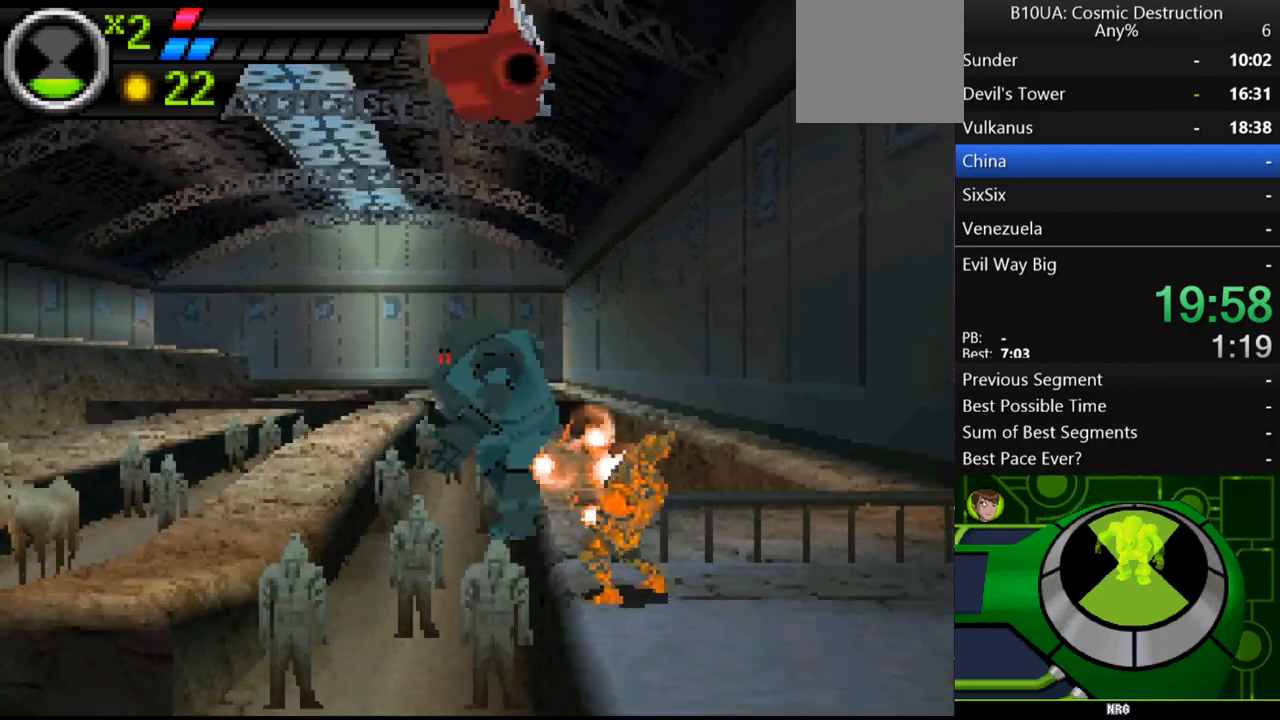
{"dt_ms": 500, "buttons": [], "left_stick": "up-left", "right_stick": "center", "events": [[67, "Y", "down"], [167, "Y", "up"], [233, "Y", "down"], [300, "Y", "up"], [367, "Y", "down"], [433, "Y", "up"], [500, "left_stick", "up-left"]]}
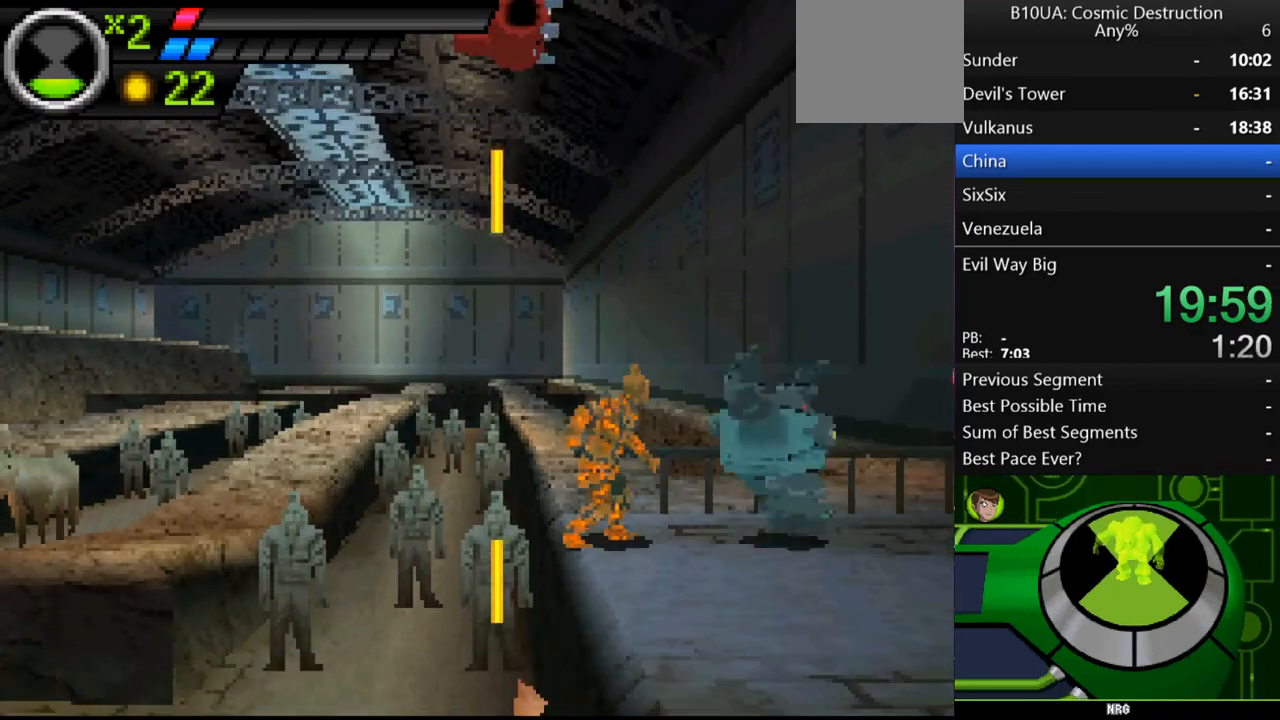
{"dt_ms": 500, "buttons": ["Y"], "left_stick": "up-left", "right_stick": "center", "events": [[33, "Y", "down"], [133, "Y", "up"], [200, "Y", "down"], [267, "Y", "up"], [367, "Y", "down"], [400, "Y", "up"], [467, "Y", "down"]]}
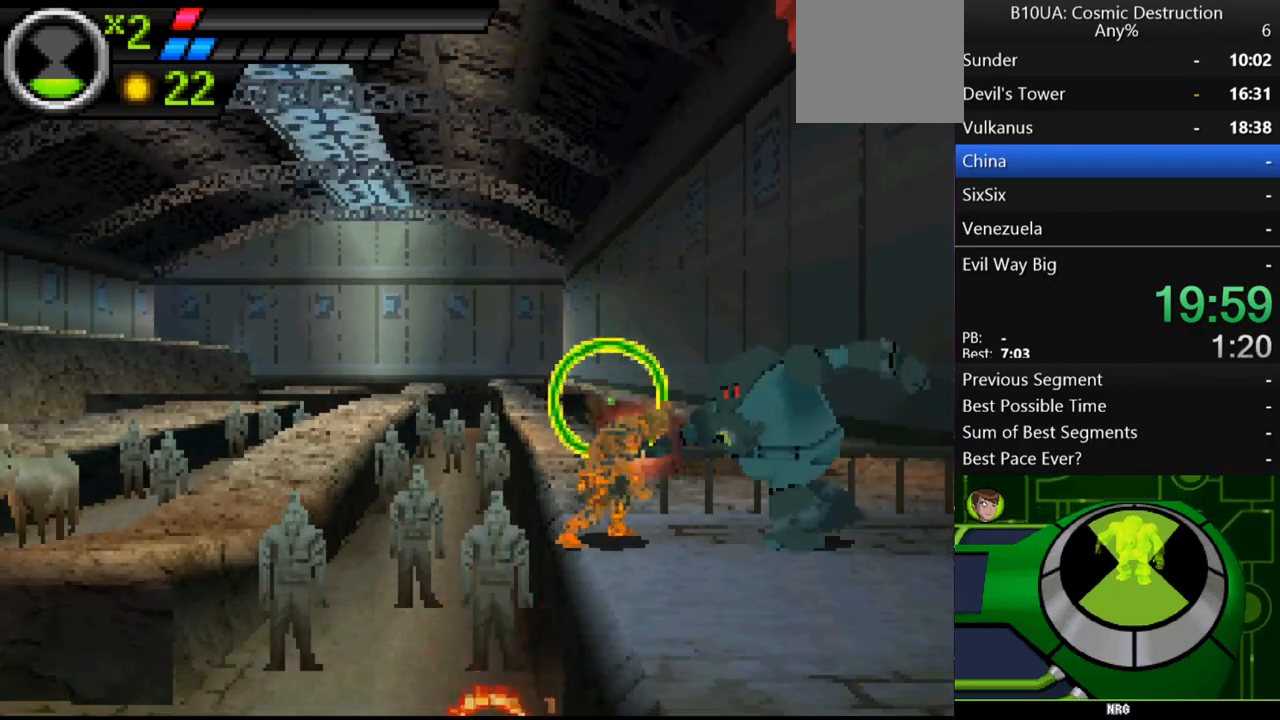
{"dt_ms": 500, "buttons": ["Y"], "left_stick": "up-left", "right_stick": "center", "events": [[33, "Y", "up"], [100, "Y", "down"], [200, "Y", "up"], [233, "Y", "down"], [333, "Y", "up"], [367, "Y", "down"], [467, "Y", "up"], [500, "Y", "down"]]}
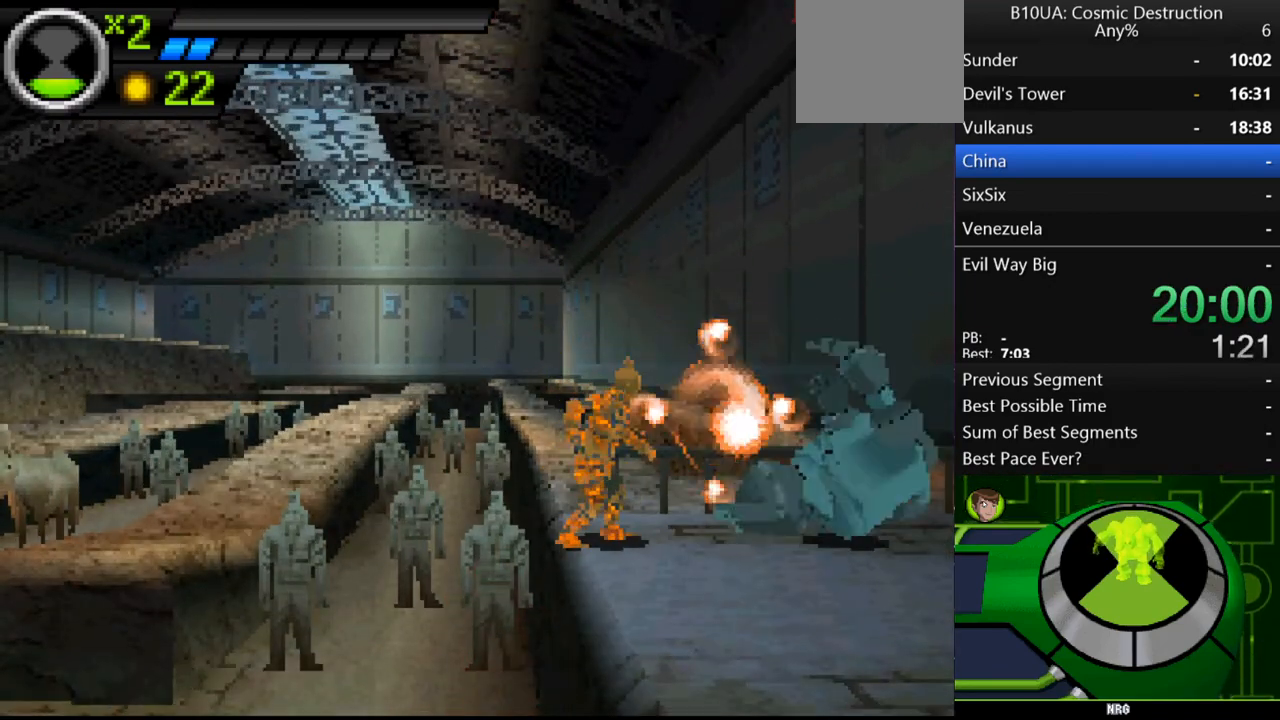
{"dt_ms": 500, "buttons": ["Y"], "left_stick": "up-left", "right_stick": "center", "events": [[100, "Y", "up"], [167, "Y", "down"], [233, "Y", "up"], [333, "Y", "down"], [367, "Y", "up"], [467, "Y", "down"]]}
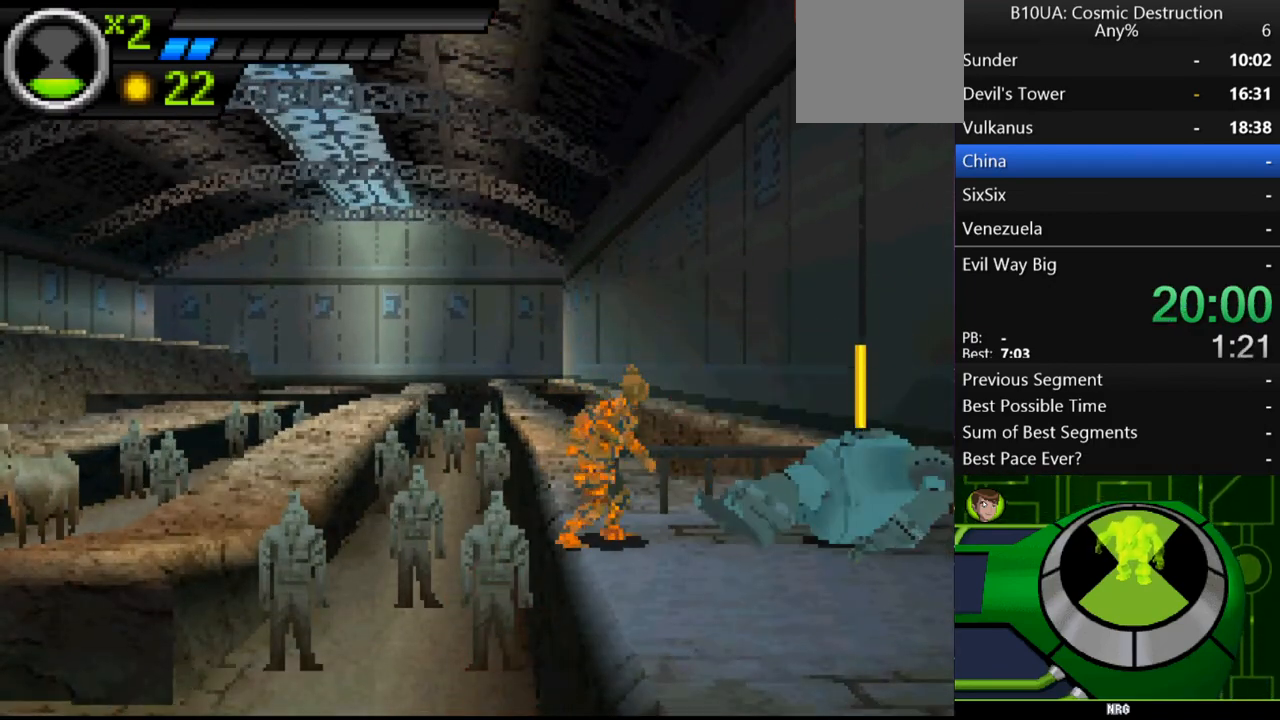
{"dt_ms": 500, "buttons": [], "left_stick": "left", "right_stick": "center", "events": [[67, "Y", "up"], [67, "left_stick", "center"], [100, "Y", "down"], [133, "Y", "up"], [200, "Y", "down"], [300, "Y", "up"], [367, "Y", "down"], [467, "Y", "up"], [467, "left_stick", "left"]]}
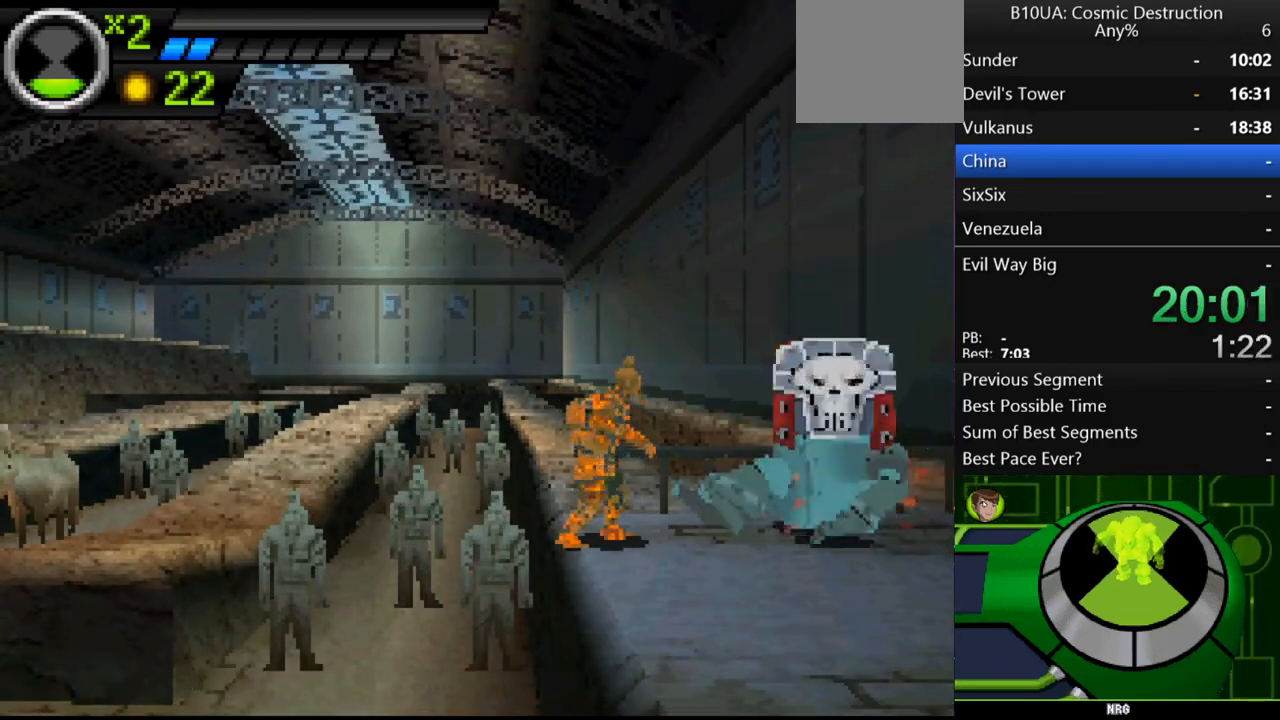
{"dt_ms": 500, "buttons": [], "left_stick": "up", "right_stick": "center", "events": [[33, "Y", "down"], [100, "Y", "up"], [200, "Y", "down"], [267, "Y", "up"], [400, "Y", "down"], [400, "left_stick", "up-left"], [433, "Y", "up"], [500, "left_stick", "up"]]}
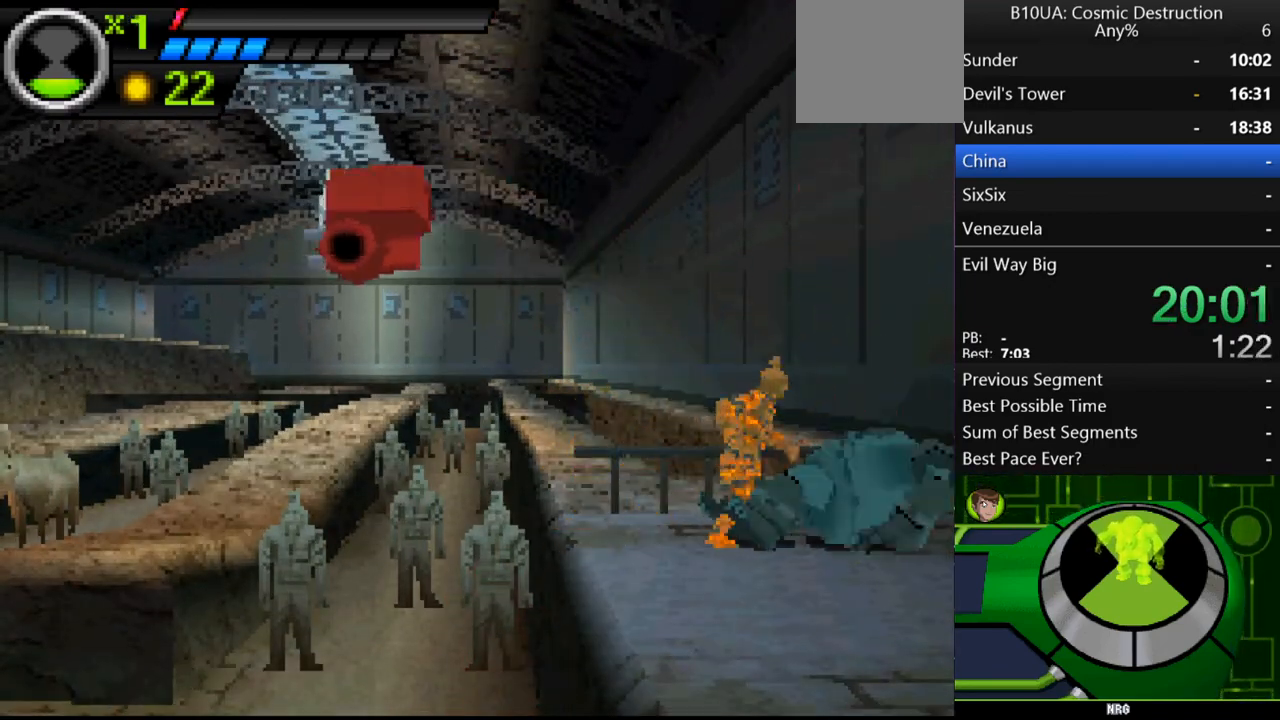
{"dt_ms": 500, "buttons": [], "left_stick": "up-left", "right_stick": "center", "events": [[33, "Y", "down"], [133, "Y", "up"], [133, "left_stick", "up-left"], [167, "Y", "down"], [233, "Y", "up"], [333, "Y", "down"], [433, "Y", "up"]]}
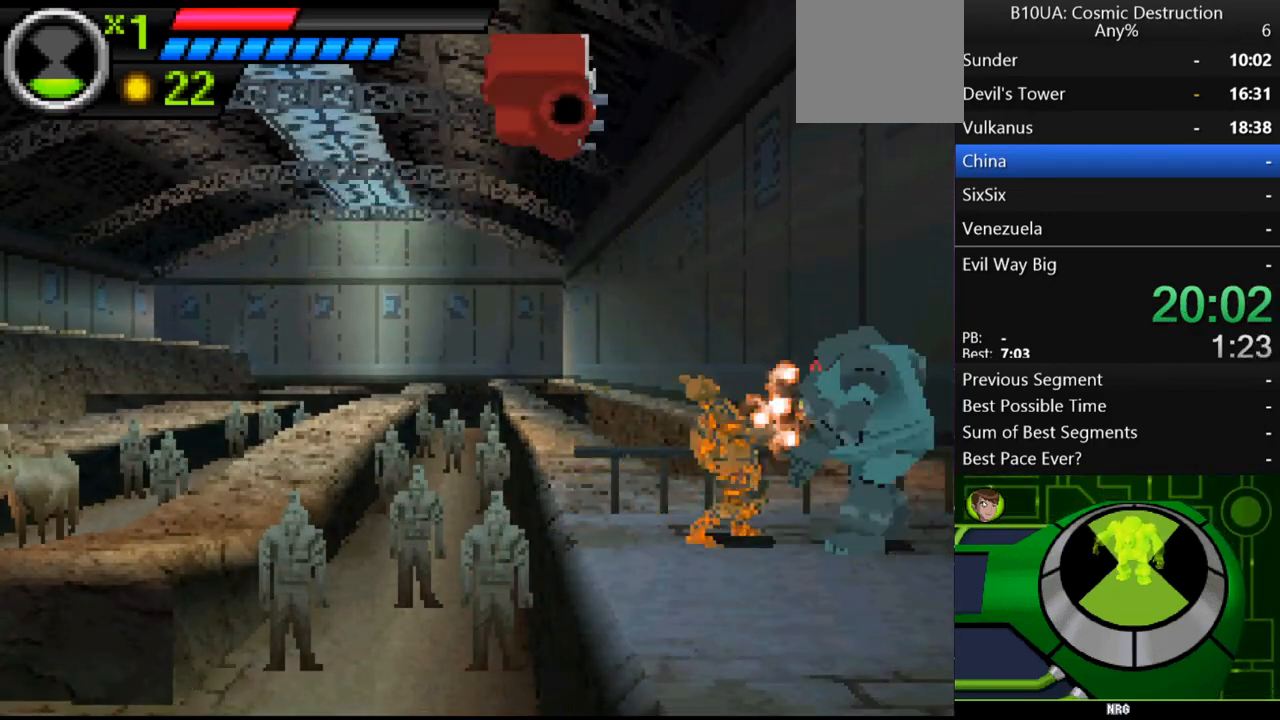
{"dt_ms": 500, "buttons": ["Y"], "left_stick": "up-left", "right_stick": "center", "events": [[33, "Y", "down"], [67, "Y", "up"], [167, "Y", "down"], [233, "Y", "up"], [433, "Y", "down"]]}
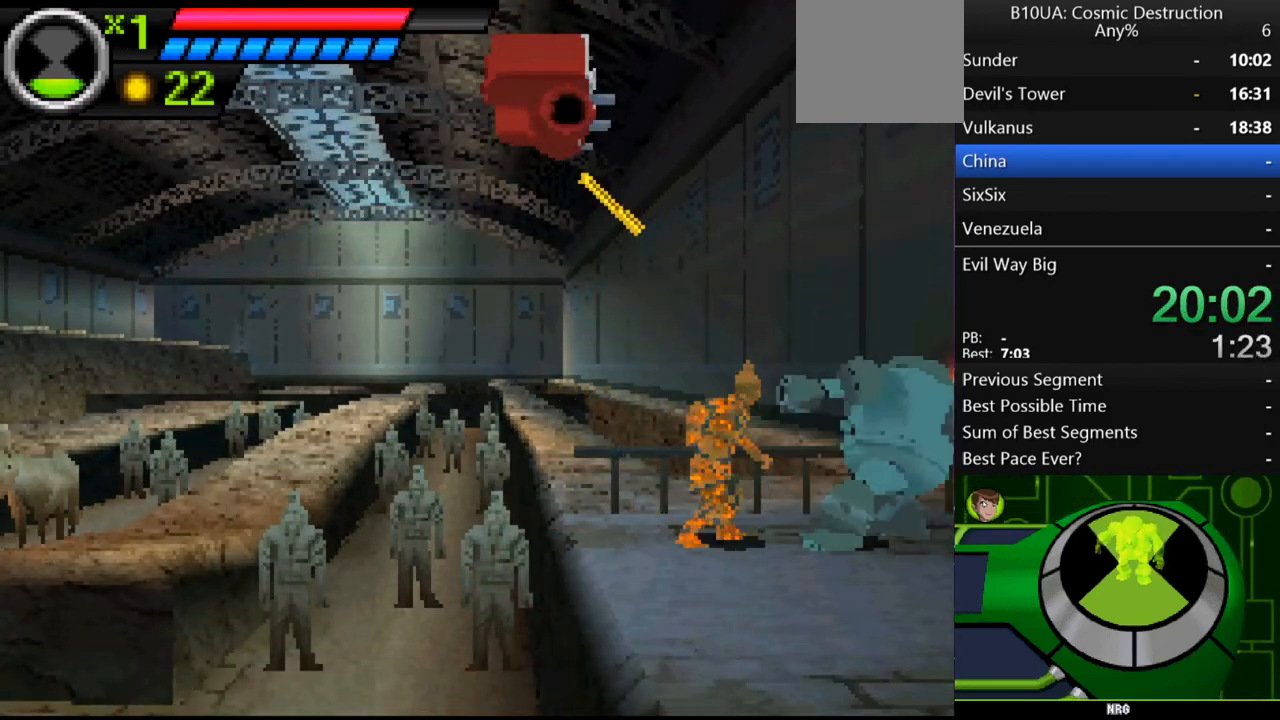
{"dt_ms": 500, "buttons": [], "left_stick": "up-left", "right_stick": "center", "events": [[67, "Y", "up"], [133, "Y", "down"], [167, "Y", "up"], [300, "Y", "down"], [333, "Y", "up"], [433, "Y", "down"], [467, "Y", "up"]]}
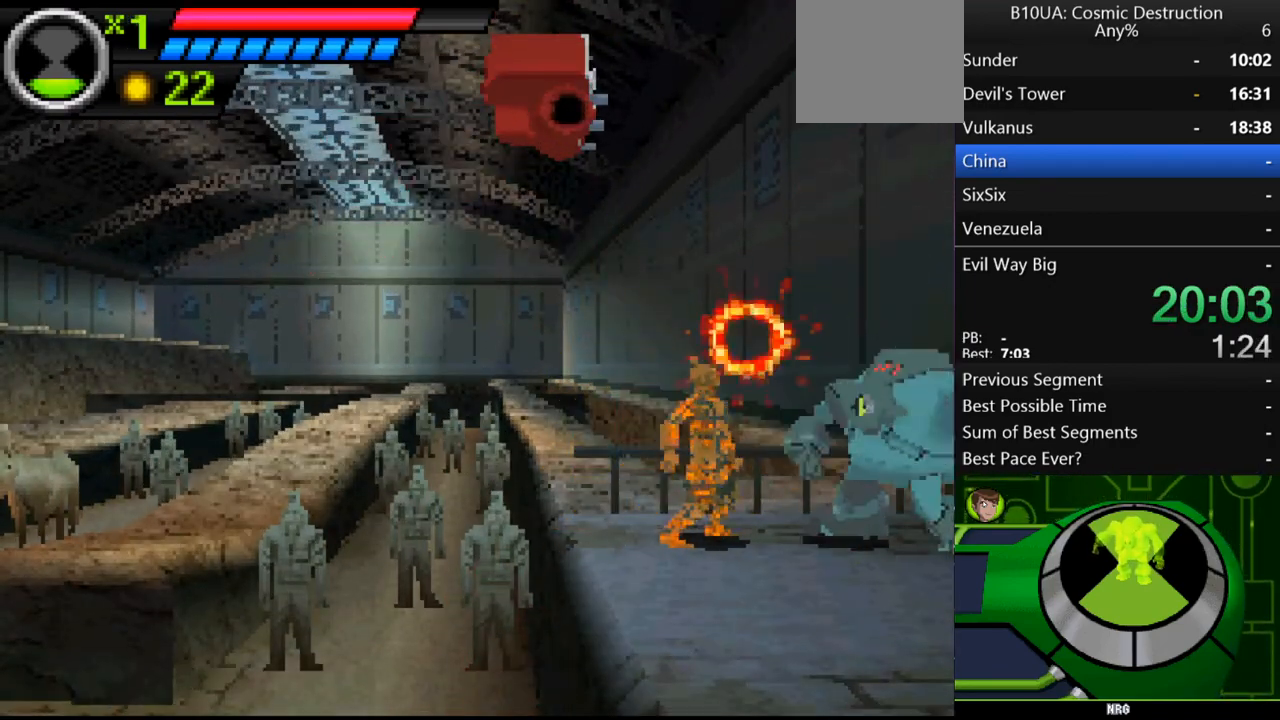
{"dt_ms": 500, "buttons": ["Y"], "left_stick": "up-left", "right_stick": "center", "events": [[33, "Y", "down"], [133, "Y", "up"], [200, "Y", "down"], [233, "Y", "up"], [500, "Y", "down"]]}
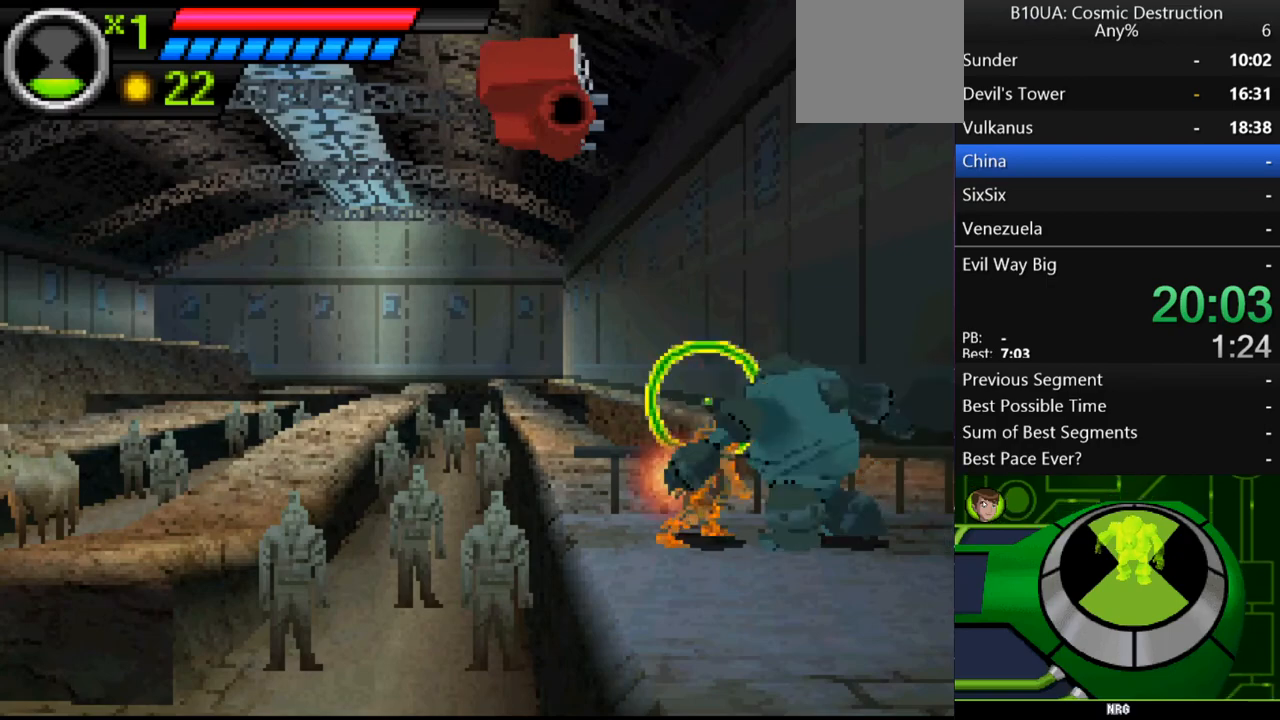
{"dt_ms": 500, "buttons": [], "left_stick": "up-left", "right_stick": "center", "events": [[33, "Y", "up"], [100, "Y", "down"], [167, "Y", "up"], [300, "Y", "down"], [367, "Y", "up"], [433, "Y", "down"], [500, "Y", "up"]]}
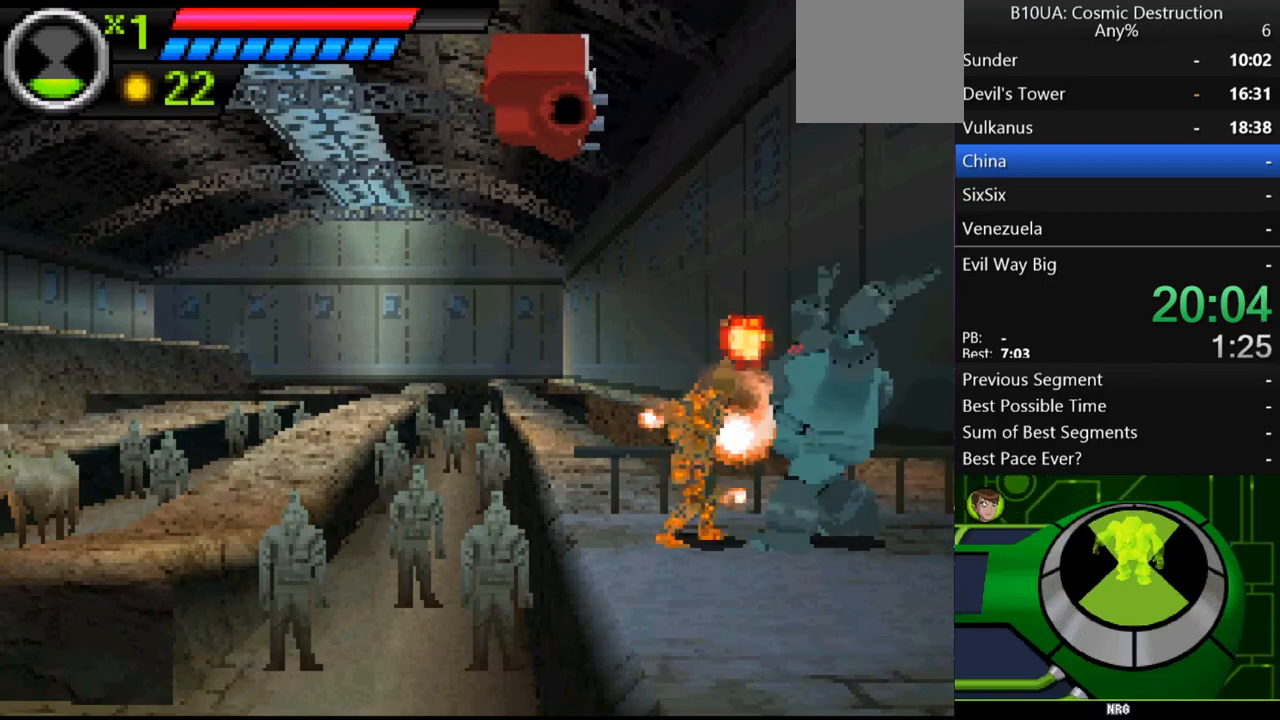
{"dt_ms": 500, "buttons": ["A"], "left_stick": "up-left", "right_stick": "center", "events": [[200, "Y", "down"], [267, "Y", "up"], [467, "A", "down"]]}
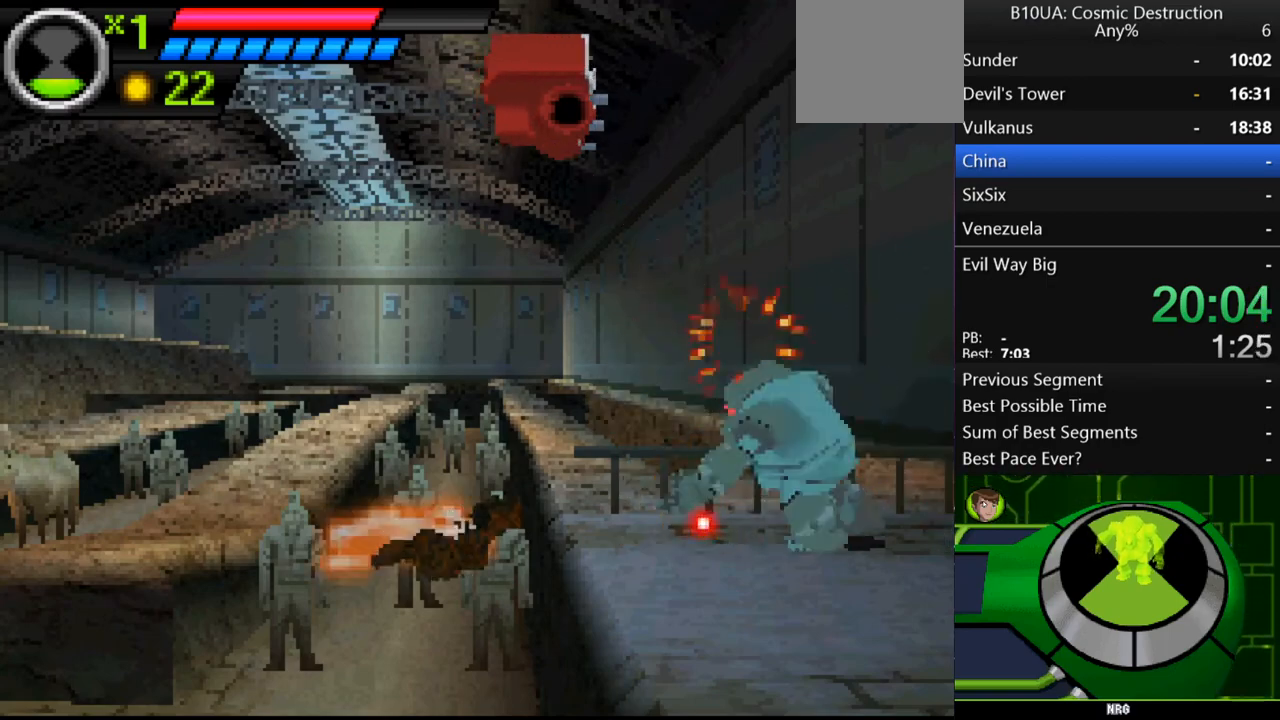
{"dt_ms": 500, "buttons": ["Y"], "left_stick": "up-left", "right_stick": "center", "events": [[67, "A", "up"], [133, "A", "down"], [233, "A", "up"], [400, "Y", "down"]]}
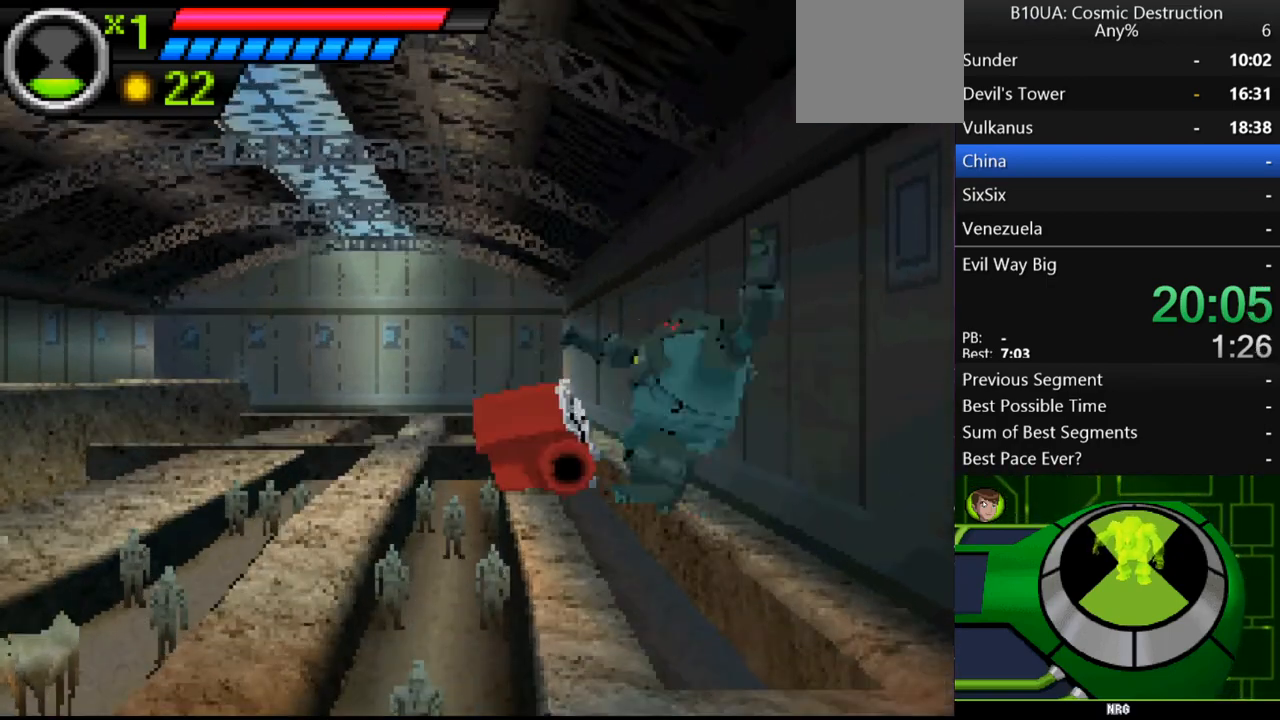
{"dt_ms": 500, "buttons": [], "left_stick": "right", "right_stick": "center", "events": [[33, "left_stick", "center"], [133, "left_stick", "right"], [233, "Y", "up"]]}
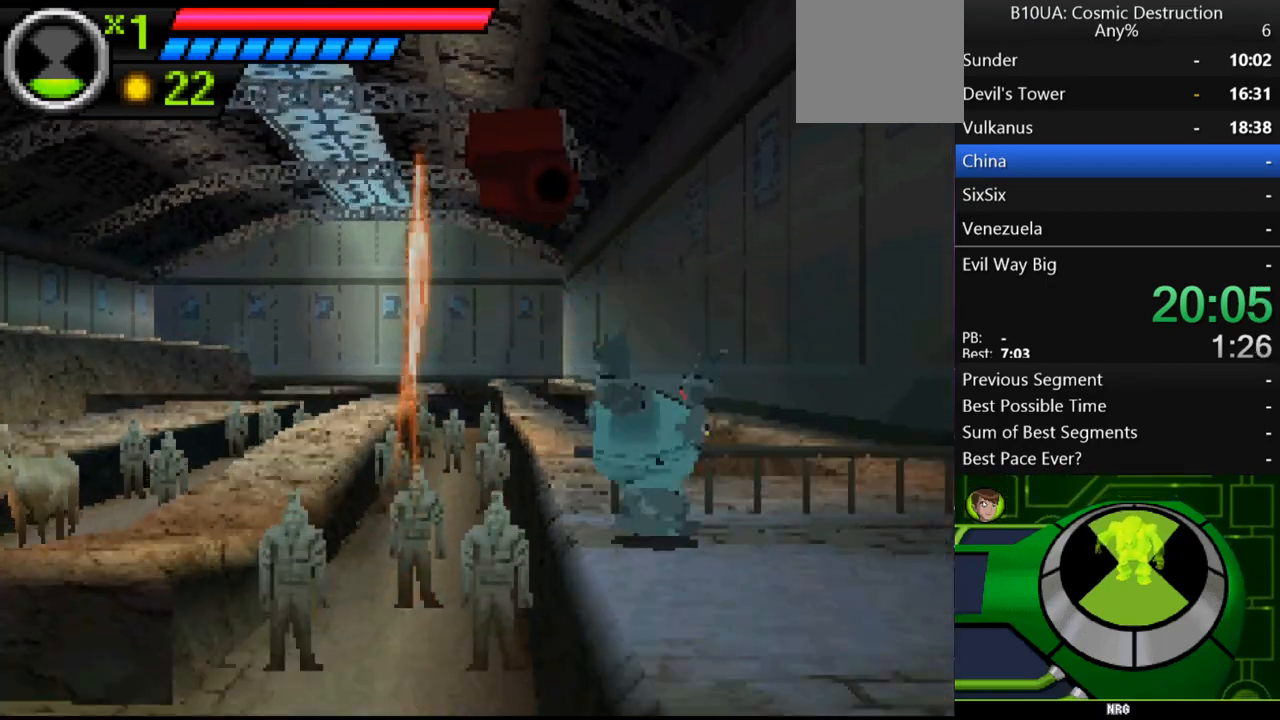
{"dt_ms": 500, "buttons": [], "left_stick": "right", "right_stick": "center", "events": []}
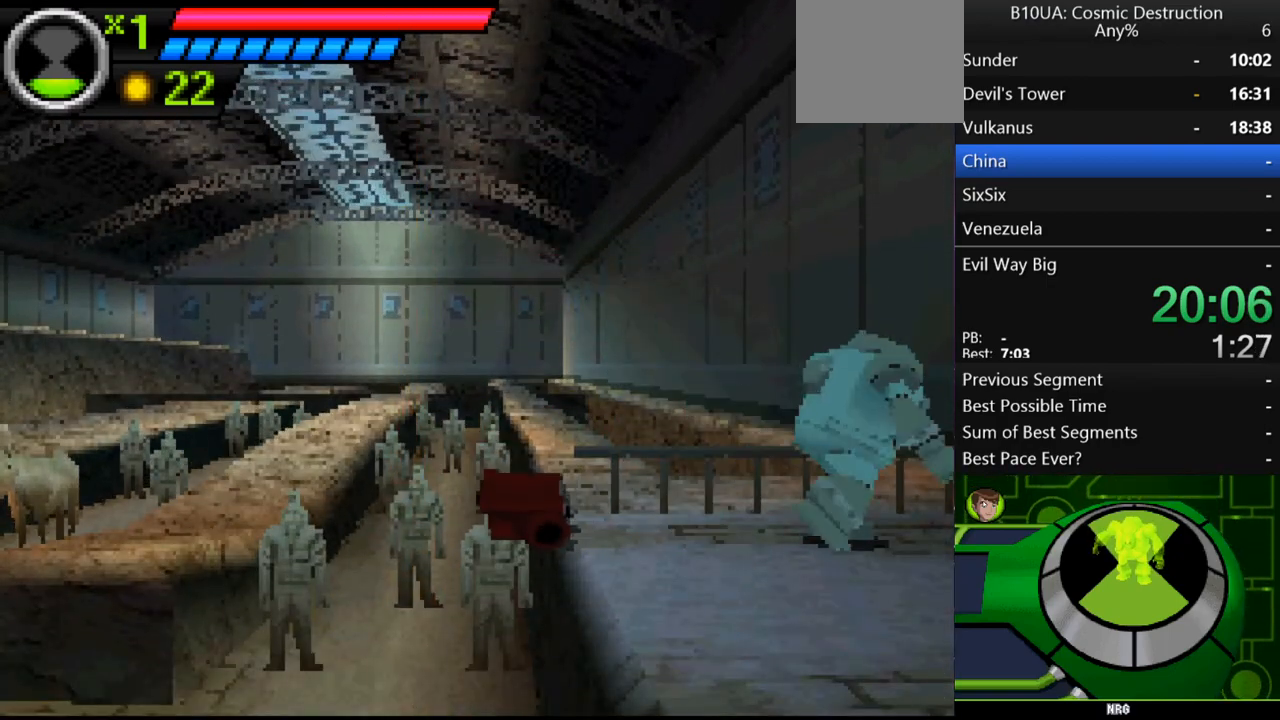
{"dt_ms": 500, "buttons": [], "left_stick": "right", "right_stick": "center", "events": []}
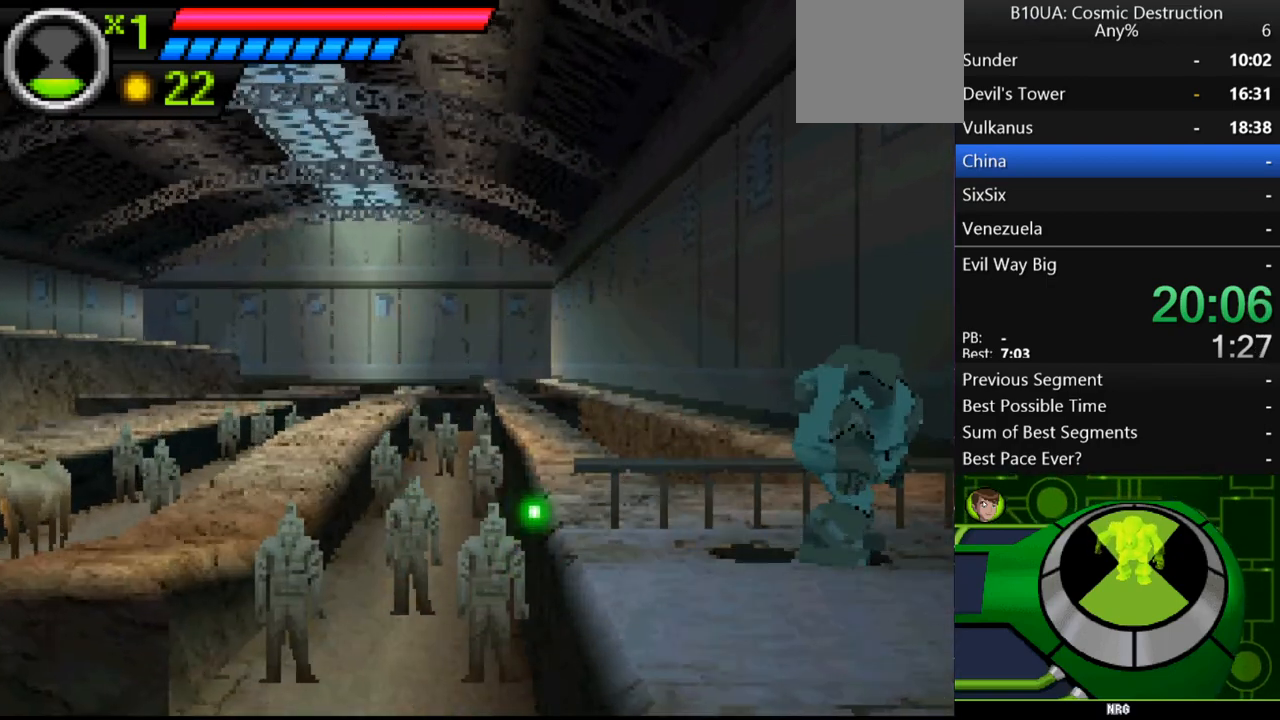
{"dt_ms": 500, "buttons": [], "left_stick": "right", "right_stick": "center", "events": []}
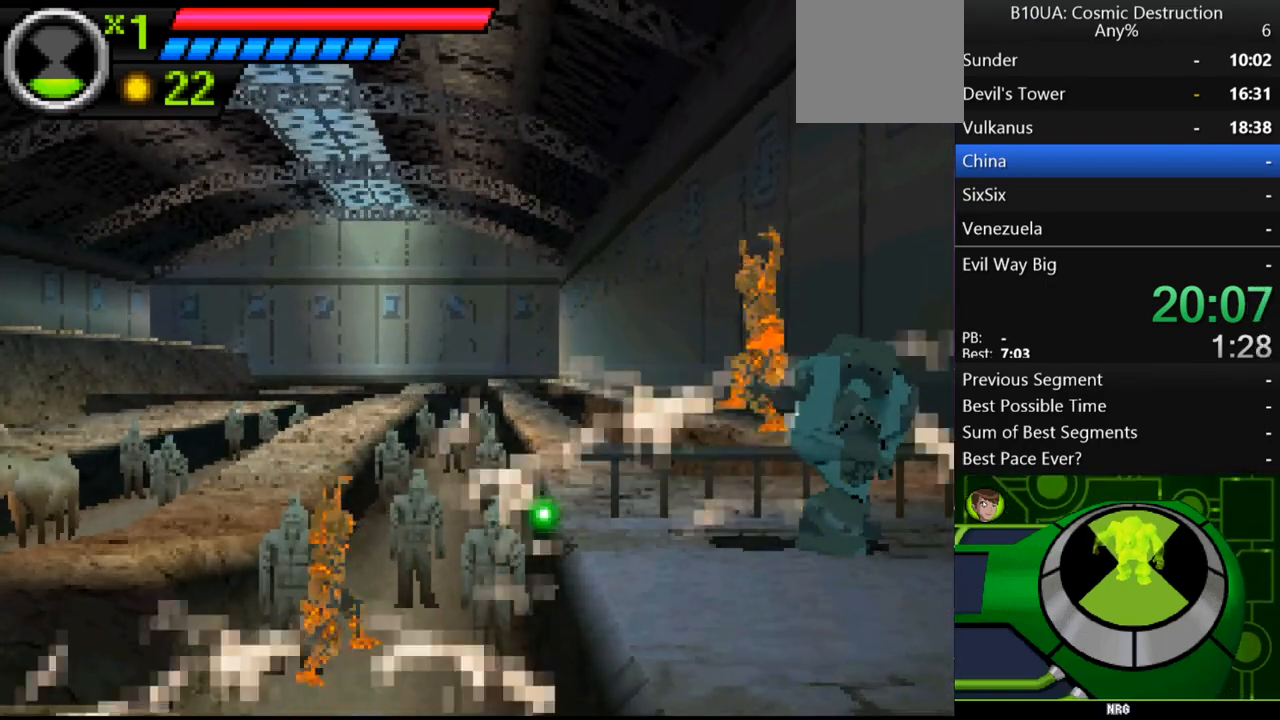
{"dt_ms": 500, "buttons": [], "left_stick": "left", "right_stick": "center", "events": [[333, "left_stick", "left"]]}
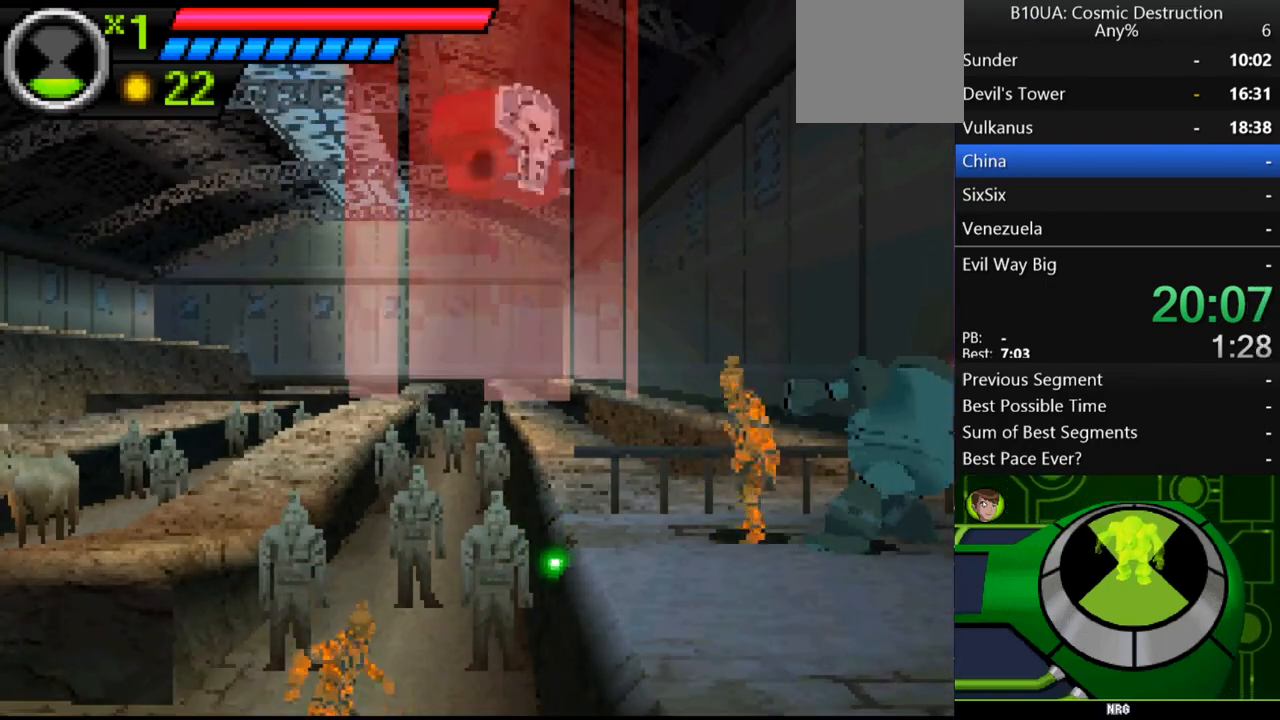
{"dt_ms": 500, "buttons": [], "left_stick": "center", "right_stick": "center", "events": [[33, "left_stick", "up-left"], [167, "B", "down"], [167, "left_stick", "center"], [233, "B", "up"], [300, "B", "down"], [333, "B", "up"], [400, "B", "down"], [467, "B", "up"]]}